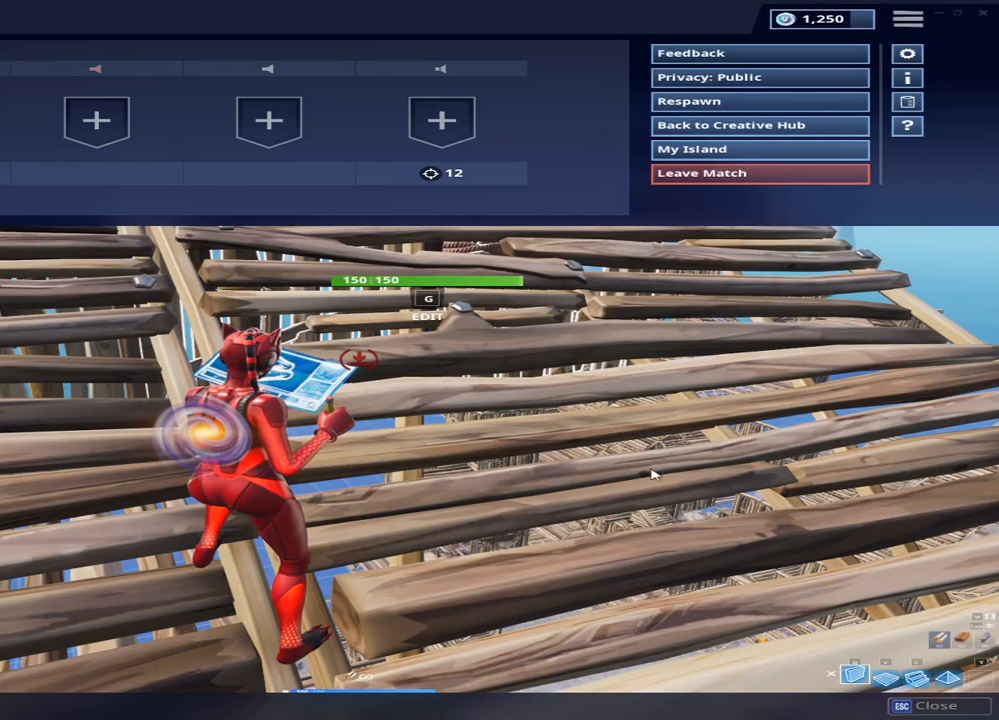
Gameplay with a controller (PlayStation layout); each line is a JSON object with the inputs held at the frame after it (dt_ms = milliseconds from this image to that frame). "events" lists button and stick changes between this image and that frame as [ms after this image, input, new state], when the widget could be followed in between. Not read: TOUCHPAD.
{"dt_ms": 500, "buttons": [], "left_stick": "up-left", "right_stick": "center", "events": [[250, "left_stick", "up-right"], [383, "left_stick", "up"], [483, "left_stick", "up-left"]]}
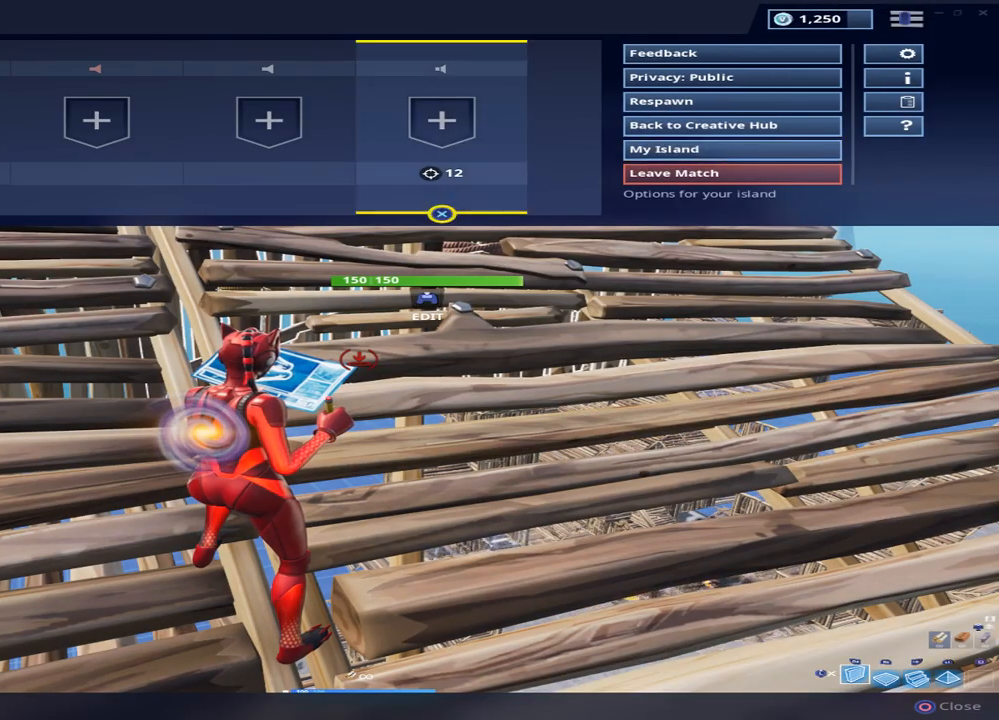
{"dt_ms": 500, "buttons": [], "left_stick": "center", "right_stick": "center", "events": [[17, "left_stick", "left"], [217, "left_stick", "up"], [317, "left_stick", "center"]]}
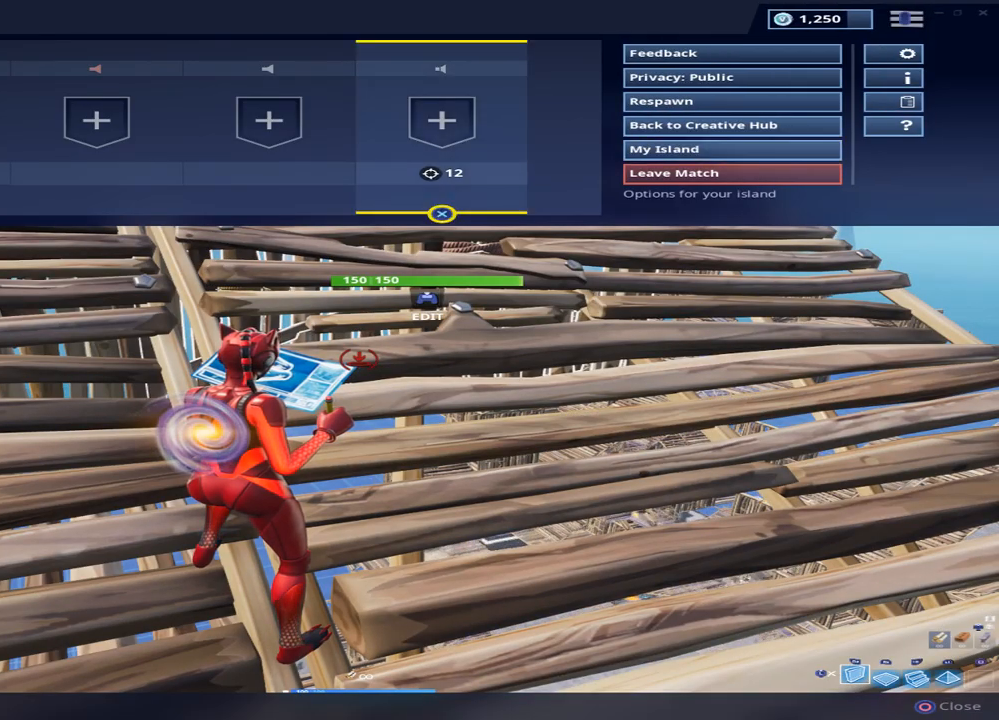
{"dt_ms": 500, "buttons": [], "left_stick": "up-right", "right_stick": "down-right", "events": [[83, "CIRCLE", "down"], [200, "CIRCLE", "up"], [383, "right_stick", "down-right"], [417, "left_stick", "up-right"]]}
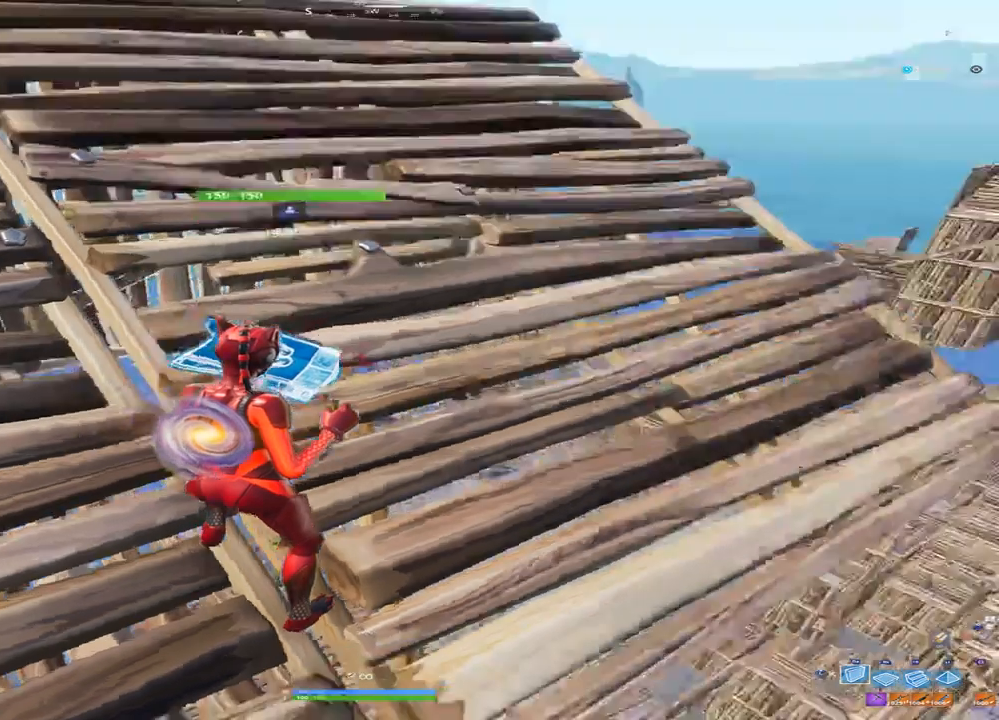
{"dt_ms": 500, "buttons": [], "left_stick": "up", "right_stick": "center", "events": [[83, "left_stick", "up-left"], [133, "right_stick", "center"], [300, "L3", "down"], [400, "L3", "up"], [450, "left_stick", "up"]]}
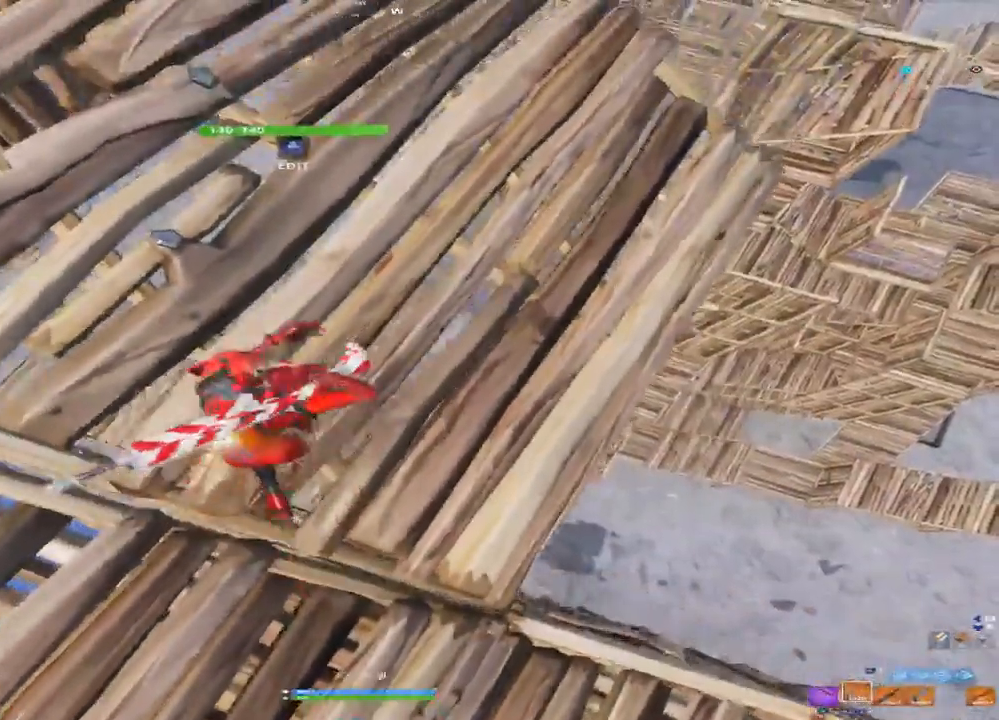
{"dt_ms": 500, "buttons": [], "left_stick": "up", "right_stick": "center", "events": [[183, "right_stick", "left"], [333, "right_stick", "center"]]}
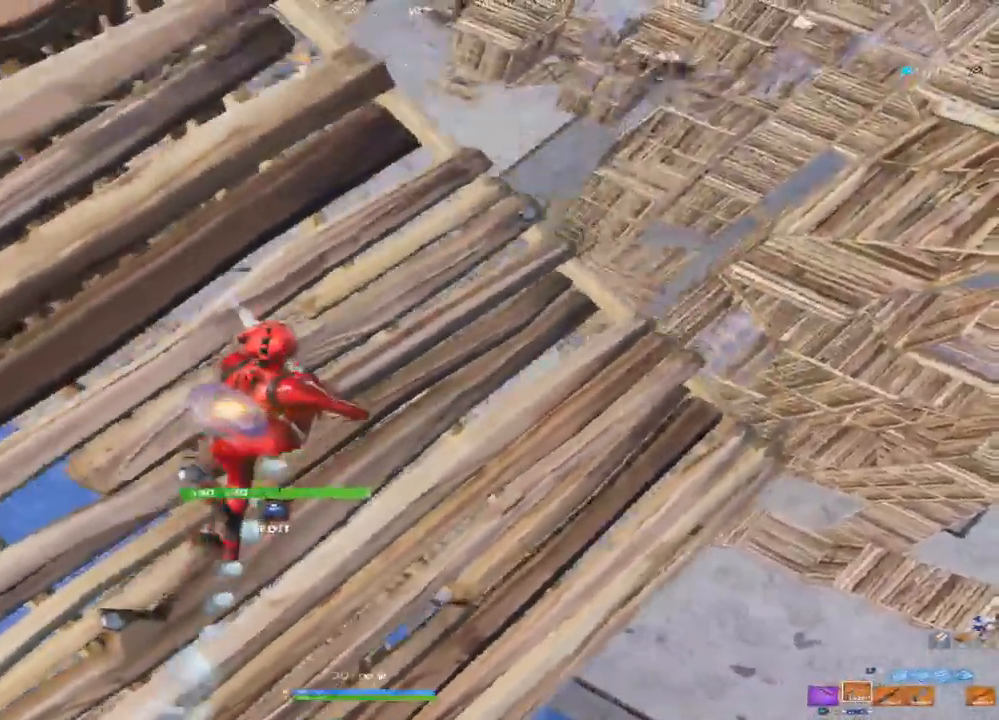
{"dt_ms": 500, "buttons": [], "left_stick": "up-left", "right_stick": "center", "events": [[33, "CROSS", "down"], [83, "CROSS", "up"], [117, "left_stick", "up-left"], [267, "SQUARE", "down"], [367, "SQUARE", "up"]]}
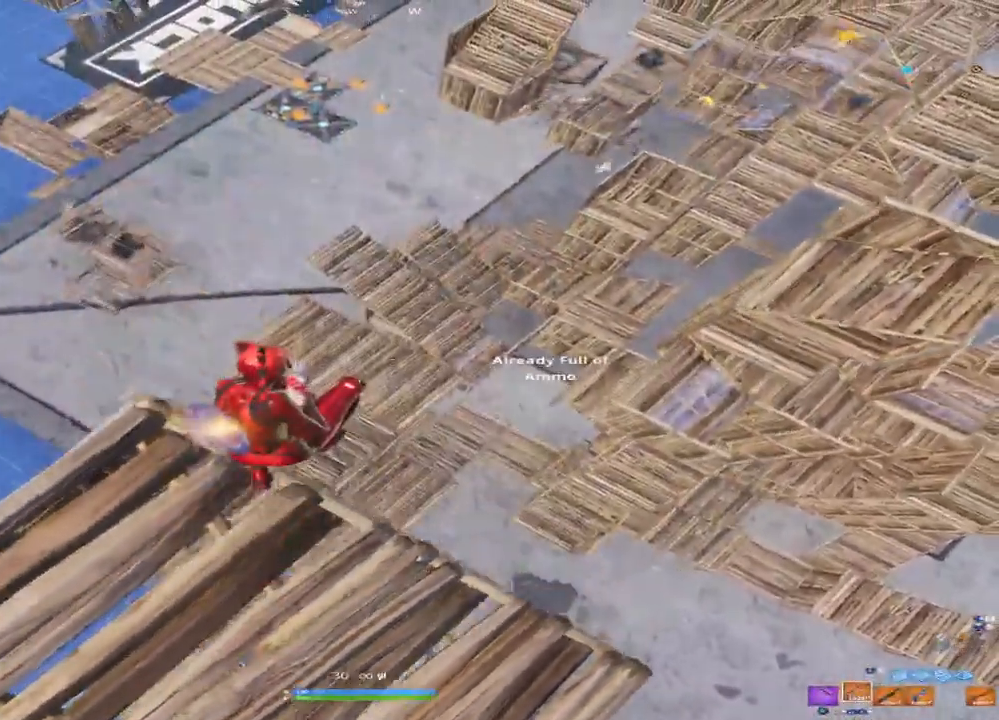
{"dt_ms": 500, "buttons": [], "left_stick": "up-left", "right_stick": "center", "events": []}
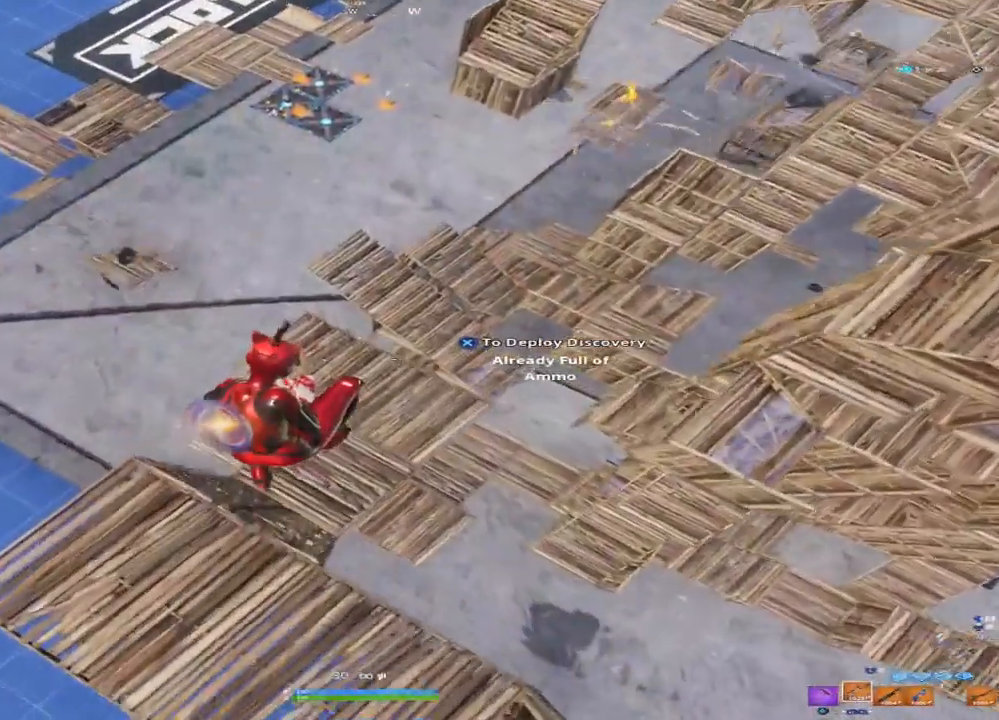
{"dt_ms": 1000, "buttons": [], "left_stick": "up-left", "right_stick": "center", "events": [[167, "R1", "down"], [267, "right_stick", "left"], [283, "left_stick", "up"], [367, "R1", "up"], [567, "right_stick", "up-right"], [600, "left_stick", "up-left"], [700, "right_stick", "center"], [833, "SQUARE", "down"], [933, "SQUARE", "up"]]}
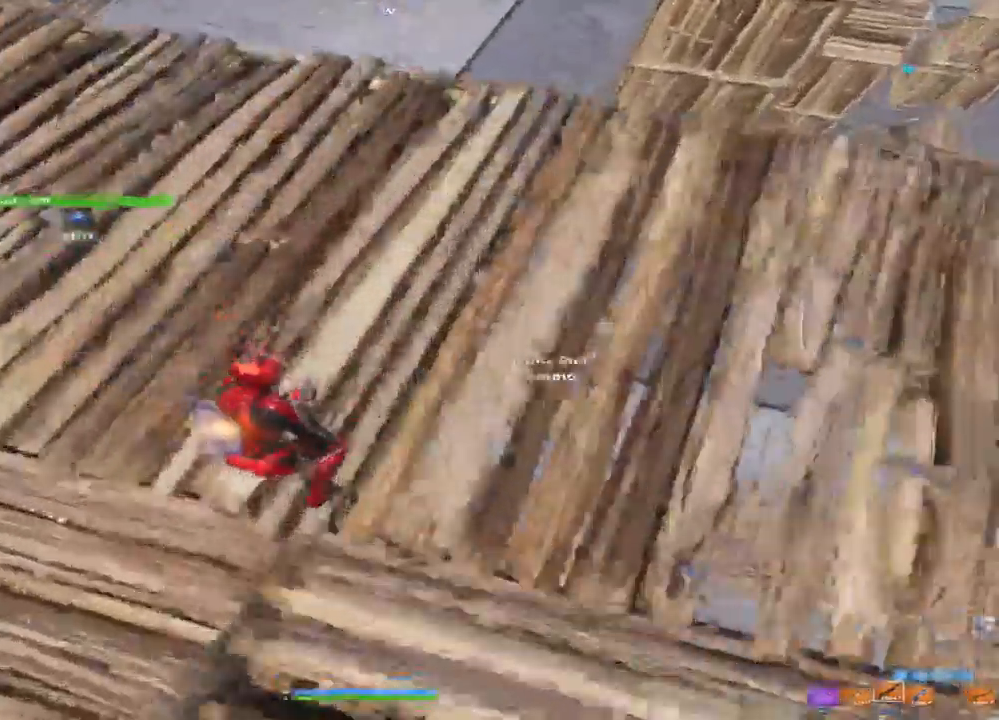
{"dt_ms": 500, "buttons": [], "left_stick": "up-left", "right_stick": "center", "events": [[183, "right_stick", "up-left"], [383, "right_stick", "center"]]}
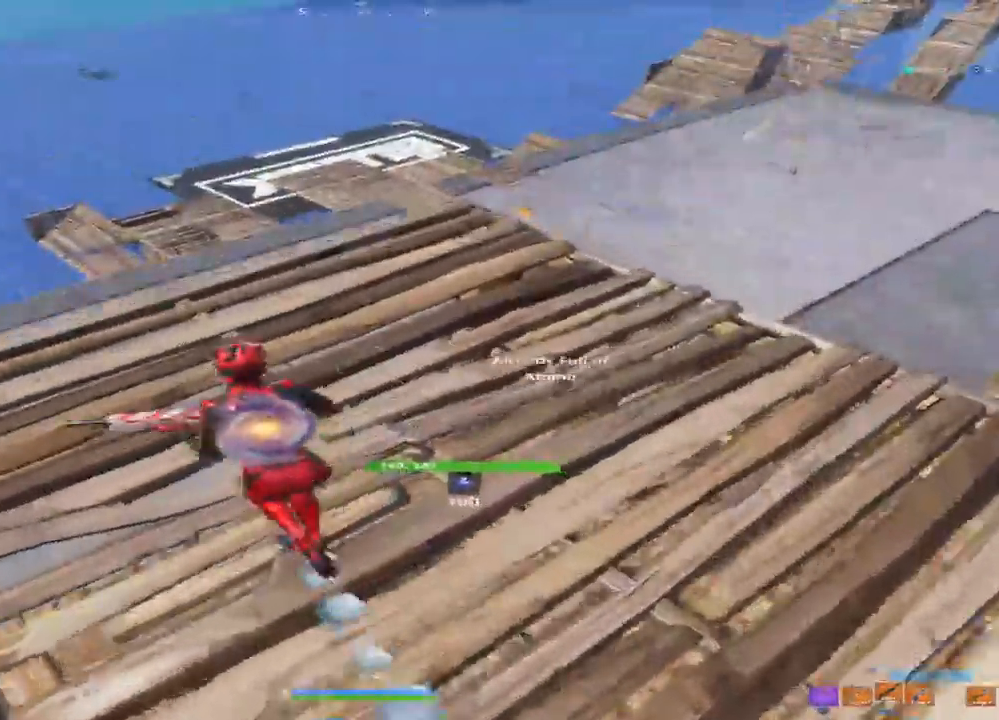
{"dt_ms": 500, "buttons": [], "left_stick": "up-left", "right_stick": "center", "events": [[233, "CROSS", "down"], [317, "CROSS", "up"]]}
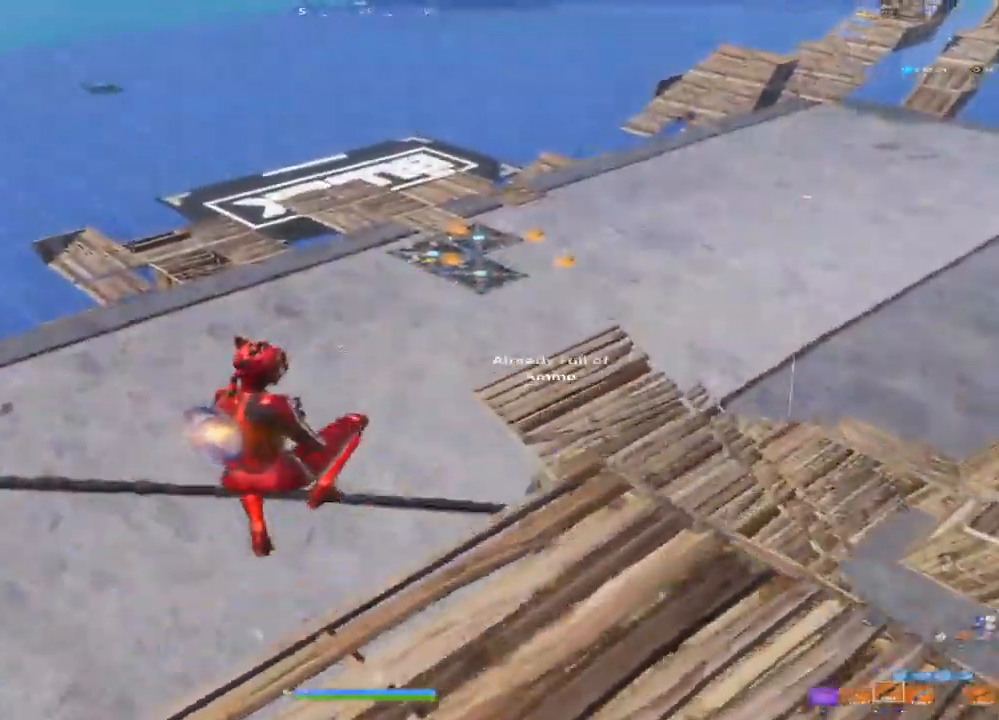
{"dt_ms": 500, "buttons": [], "left_stick": "up-left", "right_stick": "center", "events": [[83, "right_stick", "right"], [133, "R1", "down"], [267, "R1", "up"], [383, "right_stick", "center"]]}
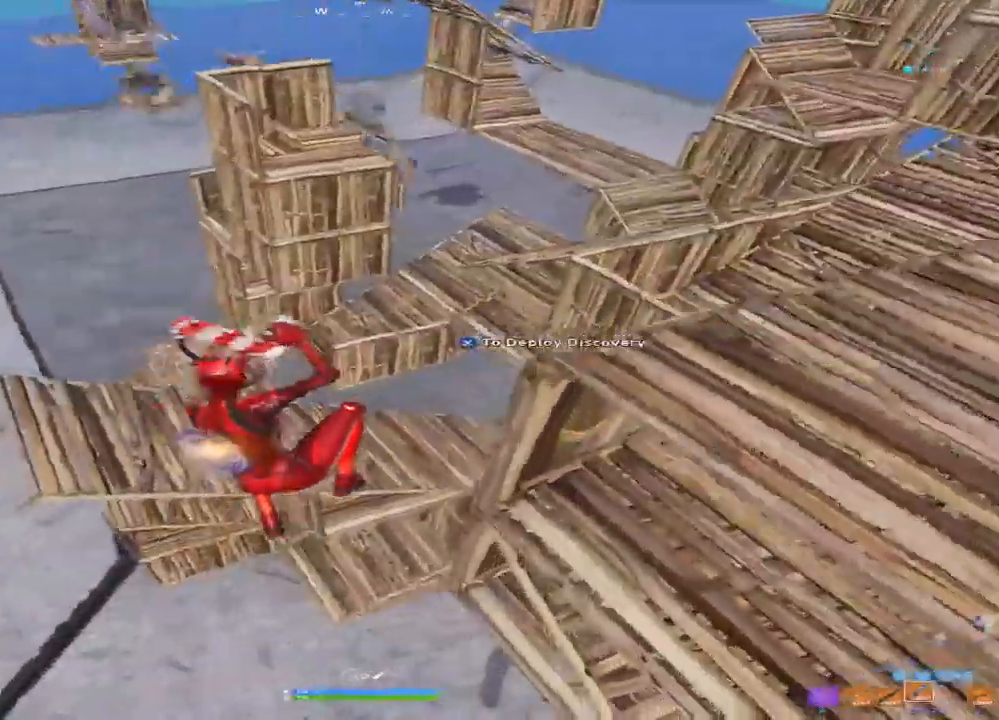
{"dt_ms": 500, "buttons": ["R1"], "left_stick": "left", "right_stick": "up-right", "events": [[300, "right_stick", "up-right"], [400, "left_stick", "left"], [417, "R1", "down"]]}
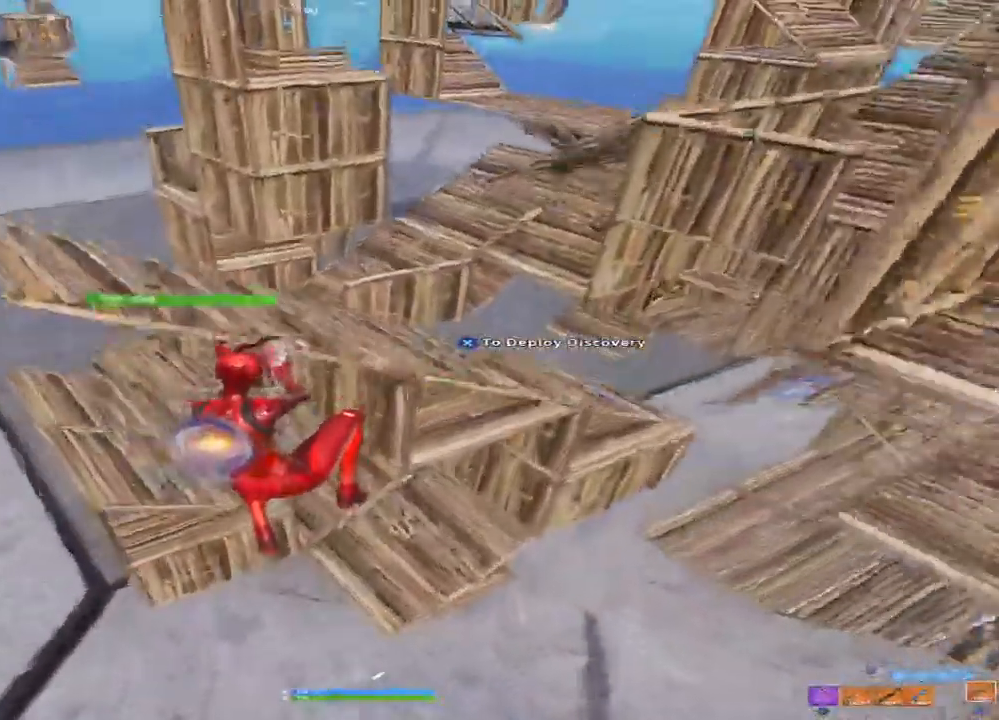
{"dt_ms": 500, "buttons": [], "left_stick": "left", "right_stick": "up-right", "events": [[17, "R1", "up"]]}
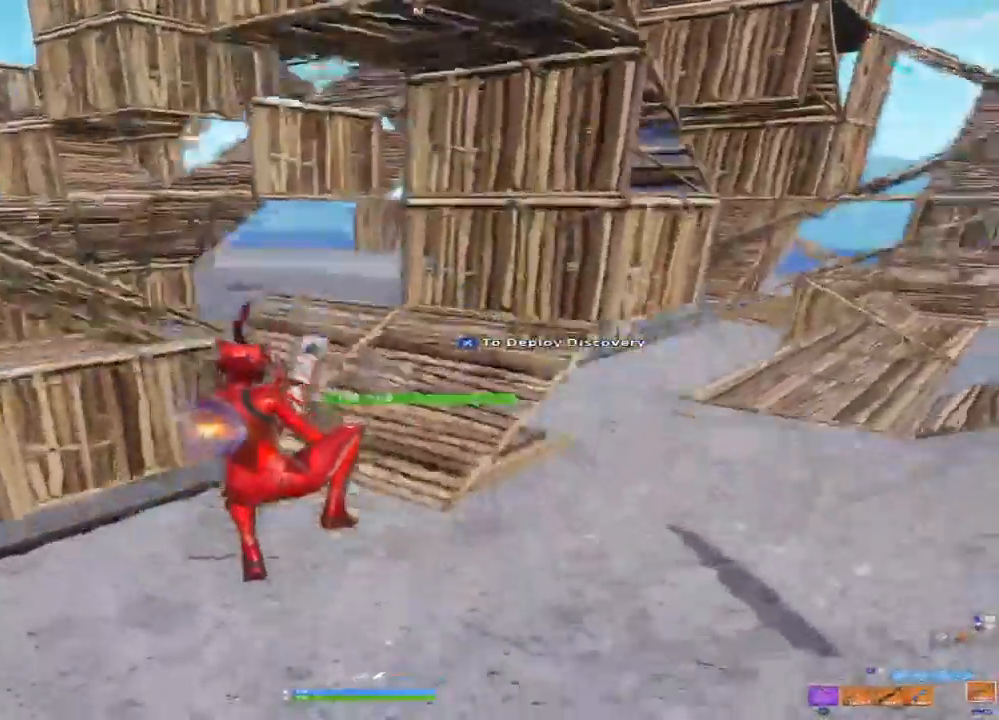
{"dt_ms": 500, "buttons": [], "left_stick": "left", "right_stick": "center", "events": [[317, "right_stick", "up-left"], [450, "right_stick", "center"]]}
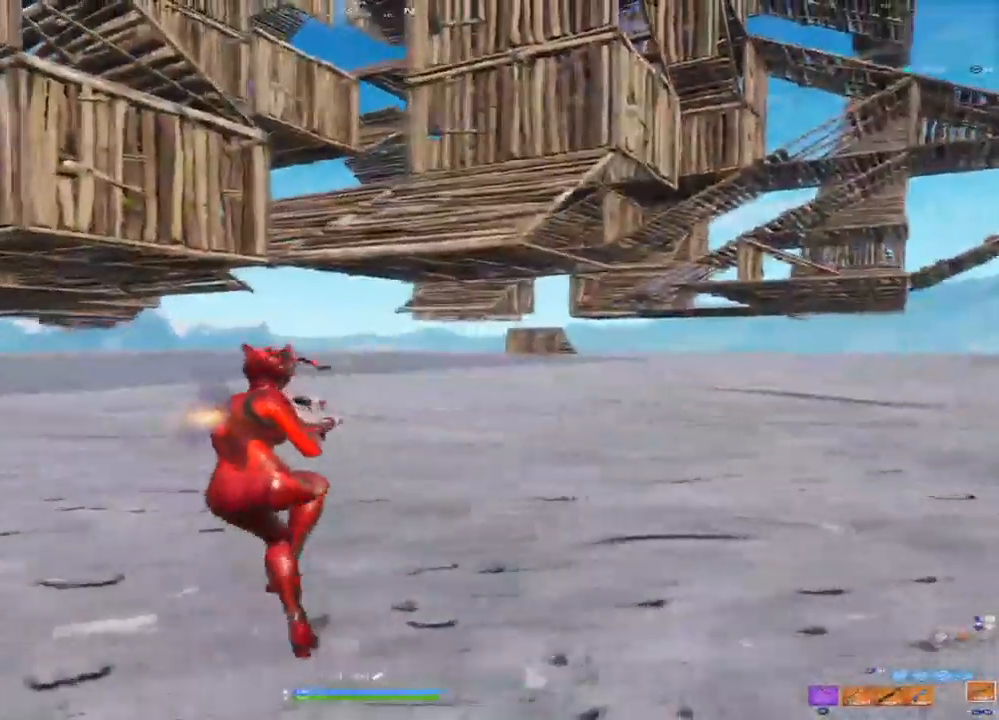
{"dt_ms": 500, "buttons": [], "left_stick": "left", "right_stick": "center", "events": []}
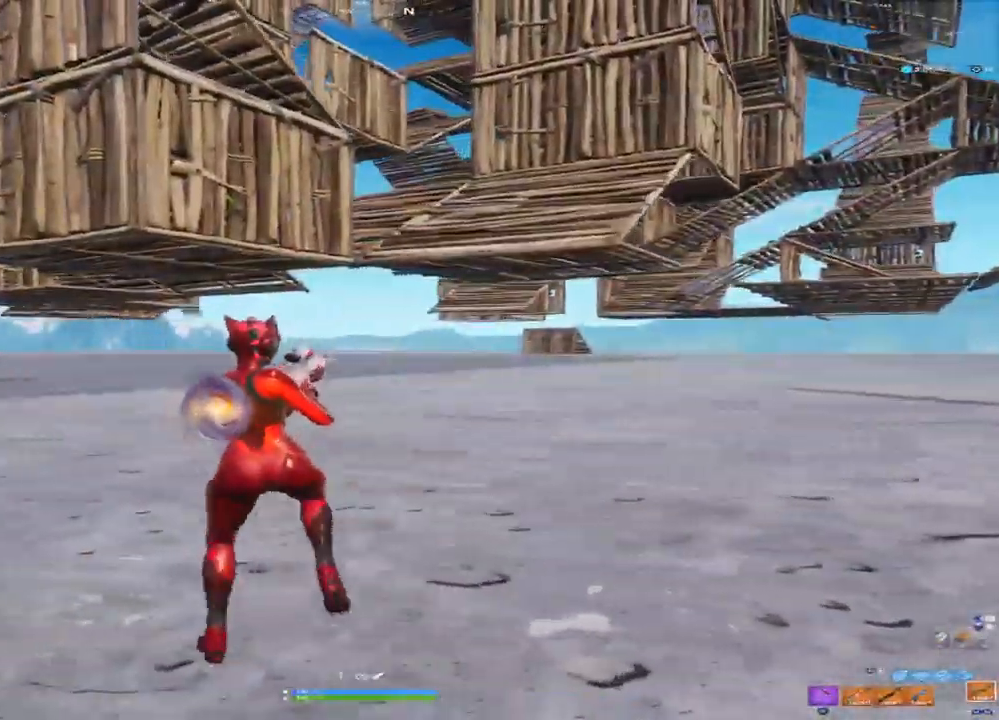
{"dt_ms": 500, "buttons": [], "left_stick": "center", "right_stick": "center", "events": [[17, "SQUARE", "down"], [83, "SQUARE", "up"], [83, "left_stick", "up"], [150, "left_stick", "up-right"], [283, "right_stick", "right"], [317, "left_stick", "right"], [417, "right_stick", "center"], [483, "left_stick", "center"]]}
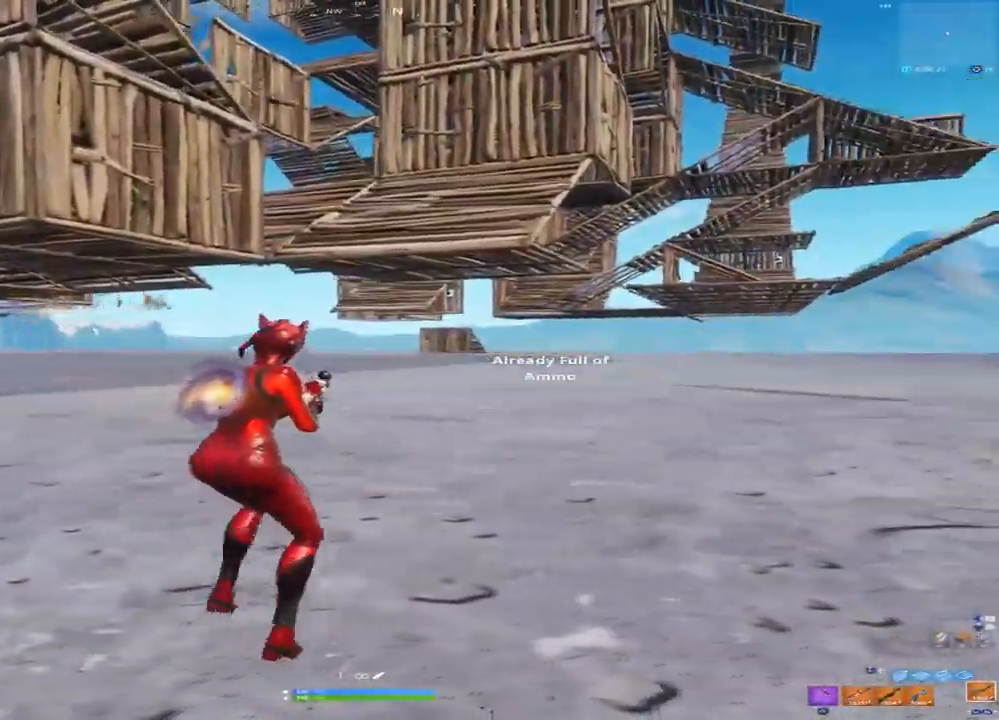
{"dt_ms": 500, "buttons": ["R1"], "left_stick": "up-left", "right_stick": "left", "events": [[17, "left_stick", "right"], [33, "left_stick", "up-left"], [33, "right_stick", "left"], [217, "right_stick", "center"], [383, "R1", "down"], [417, "right_stick", "left"]]}